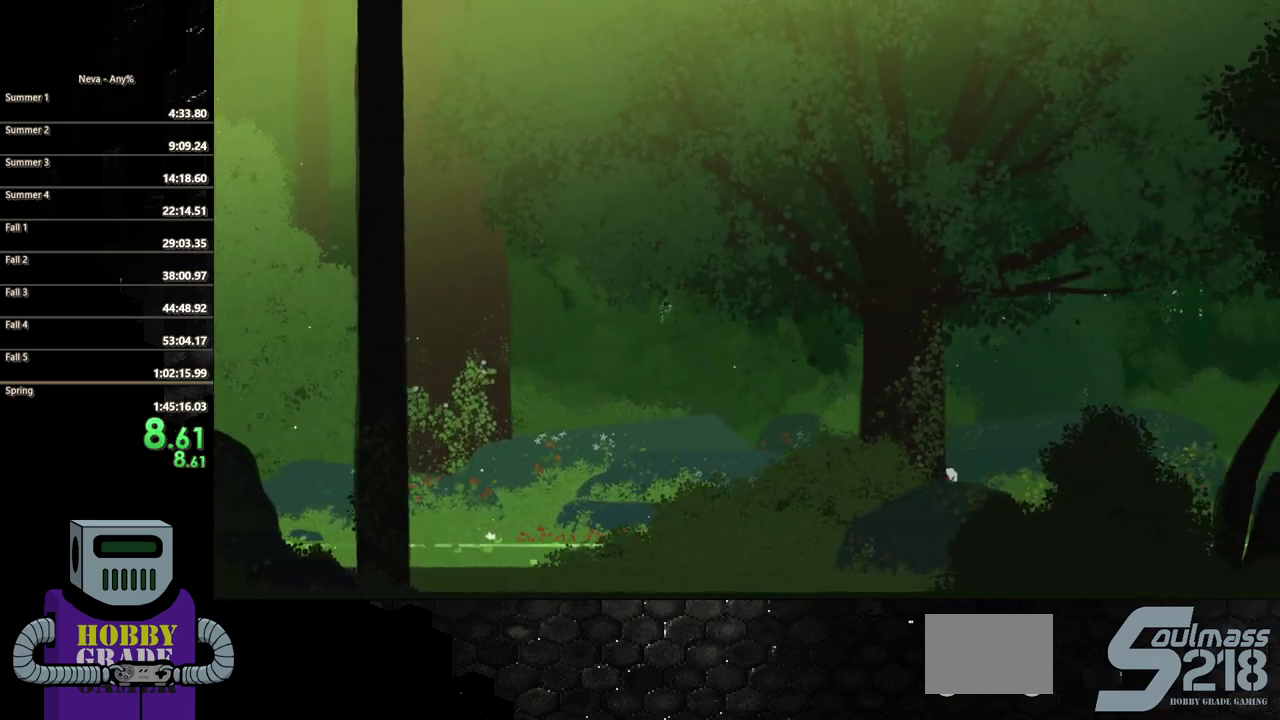
Gameplay with a controller (PlayStation layout); each line is a JSON object with the inputs held at the frame after it. "events" lists button and stick changes between this image and that frame as [ms after this image, input, new state], when the widget could be followed in between. Not read: L3 R3 left_stick right_stick.
{"buttons": ["CIRCLE", "DPAD_RIGHT"], "events": [[367, "CIRCLE", "down"]]}
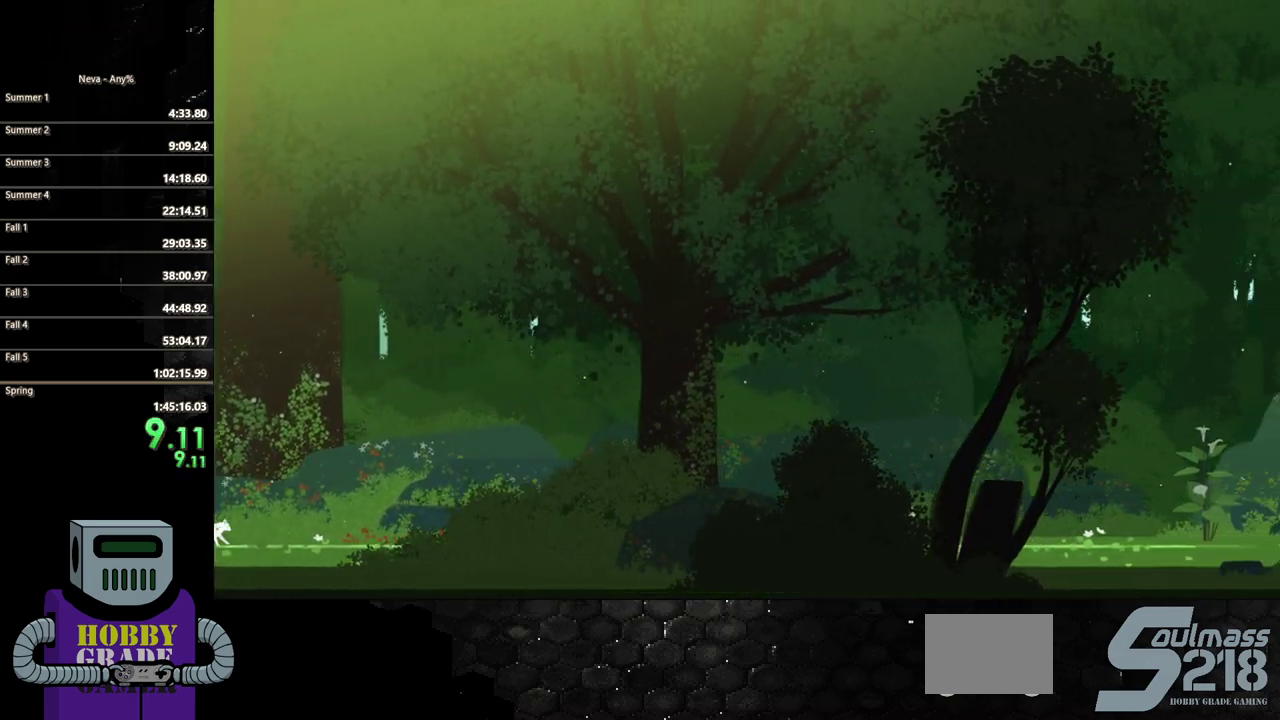
{"buttons": ["CROSS", "DPAD_RIGHT"], "events": [[233, "CIRCLE", "up"], [483, "CROSS", "down"]]}
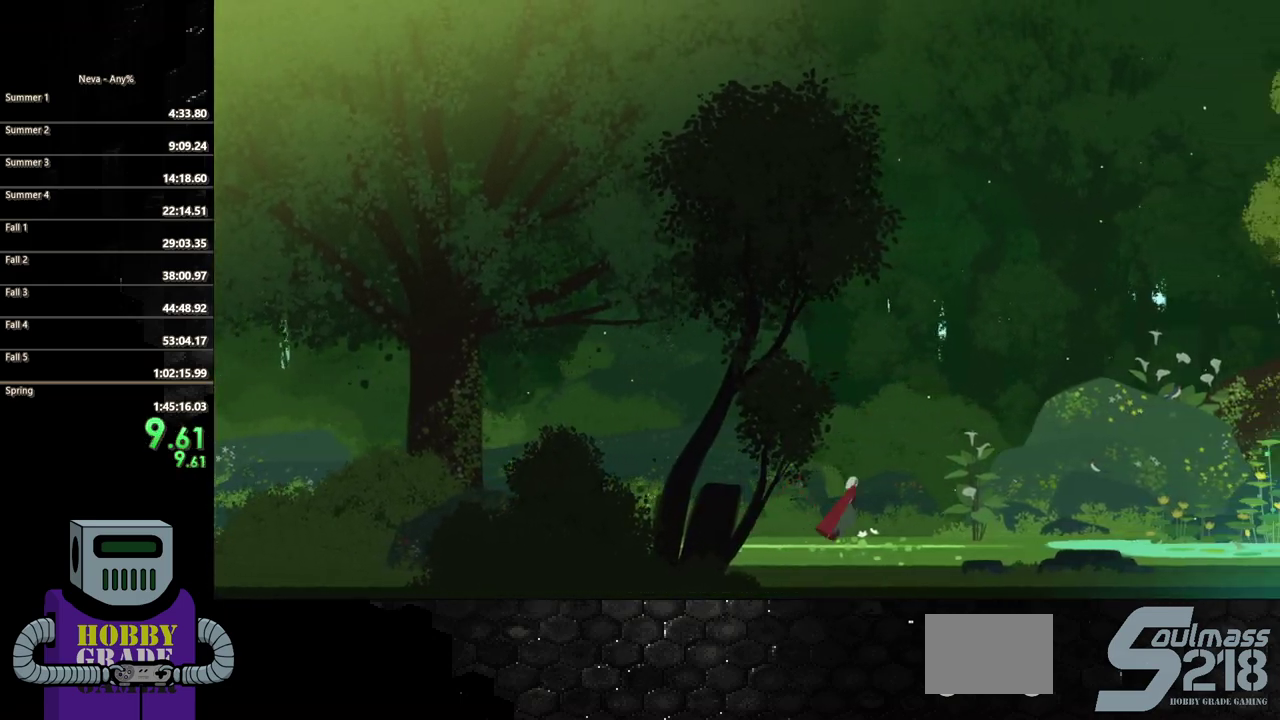
{"buttons": ["DPAD_RIGHT"], "events": [[100, "CIRCLE", "down"], [117, "CROSS", "up"], [367, "CIRCLE", "up"]]}
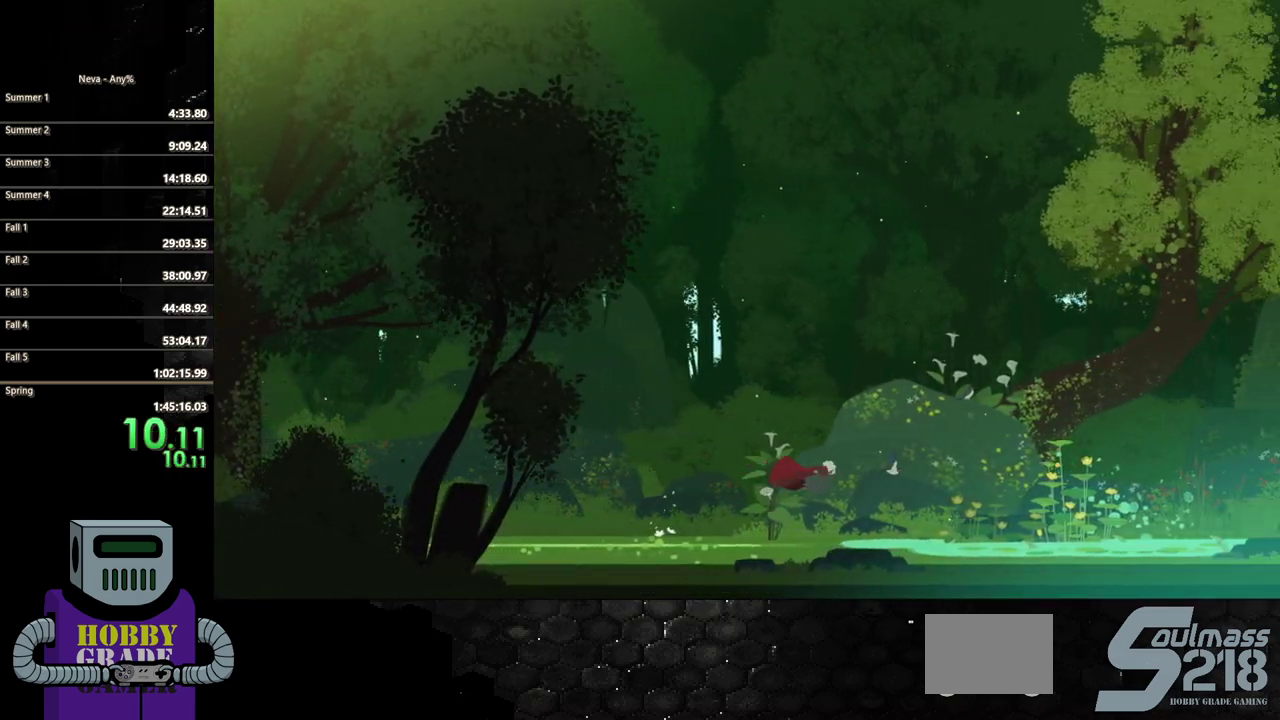
{"buttons": ["CIRCLE", "DPAD_RIGHT"], "events": [[267, "CROSS", "down"], [367, "CIRCLE", "down"], [367, "CROSS", "up"]]}
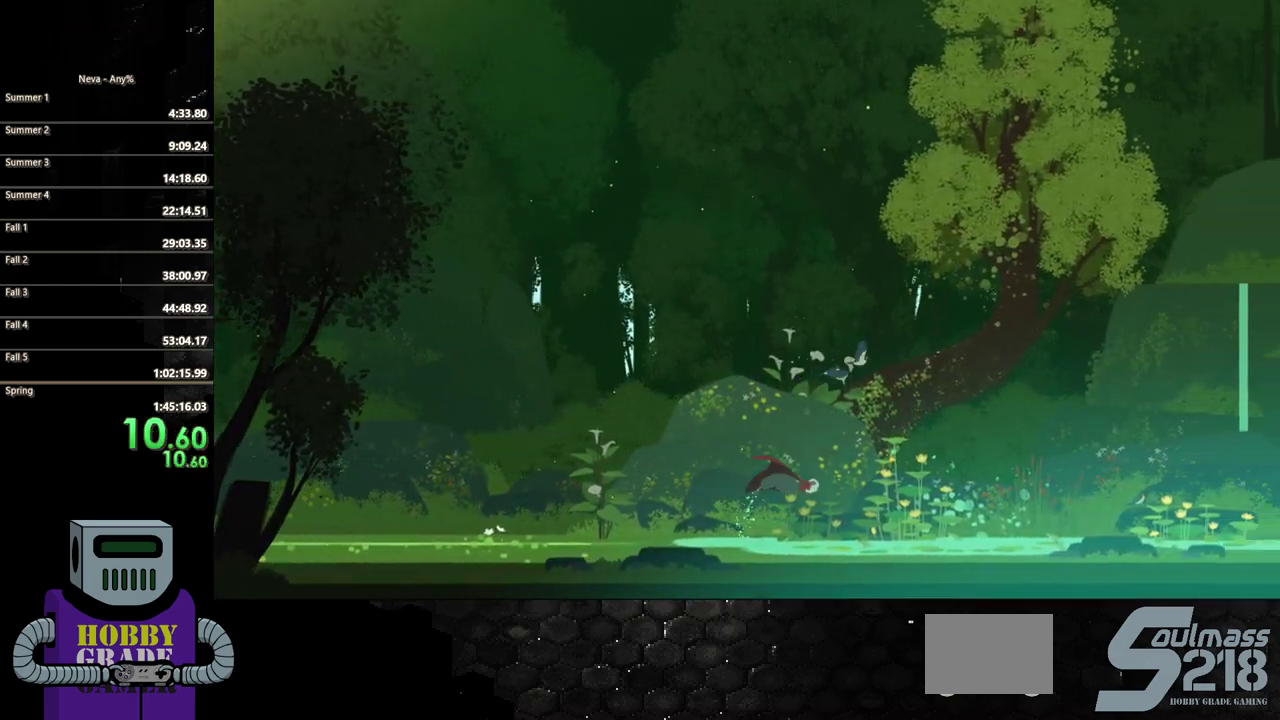
{"buttons": ["DPAD_RIGHT"], "events": [[133, "CIRCLE", "up"]]}
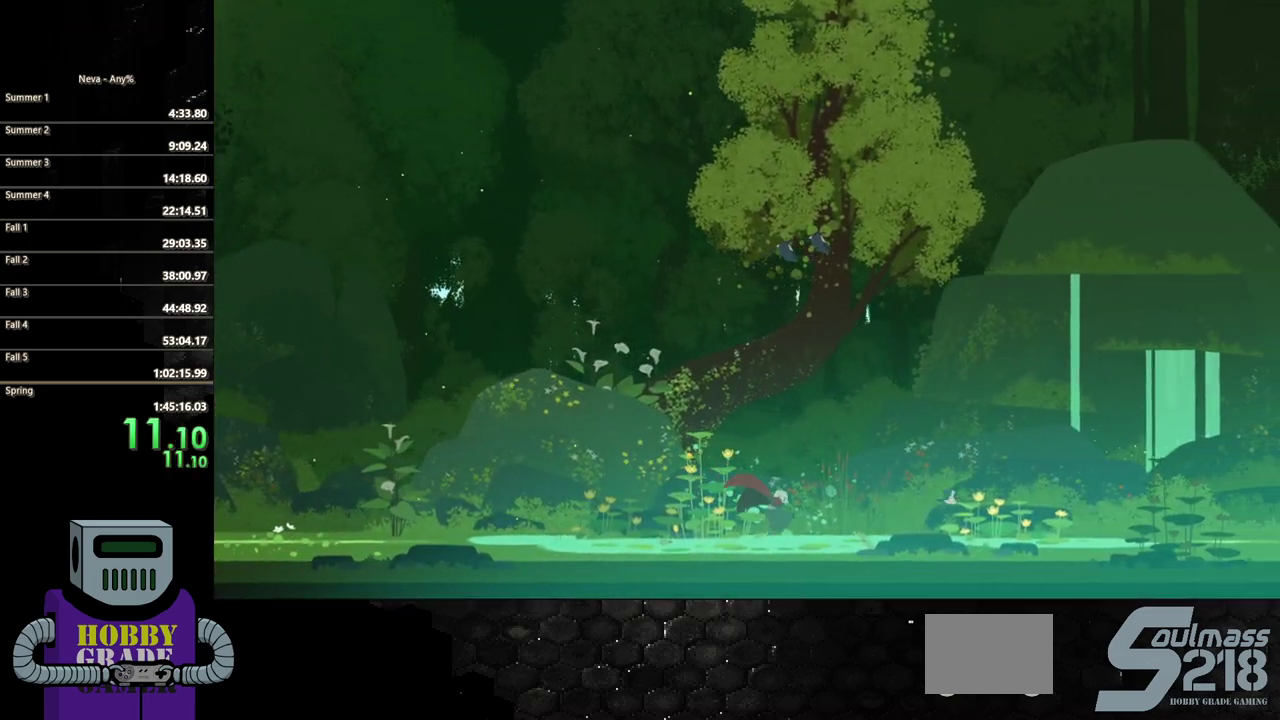
{"buttons": ["DPAD_RIGHT"], "events": [[33, "CROSS", "down"], [117, "CIRCLE", "down"], [133, "CROSS", "up"], [317, "CIRCLE", "up"]]}
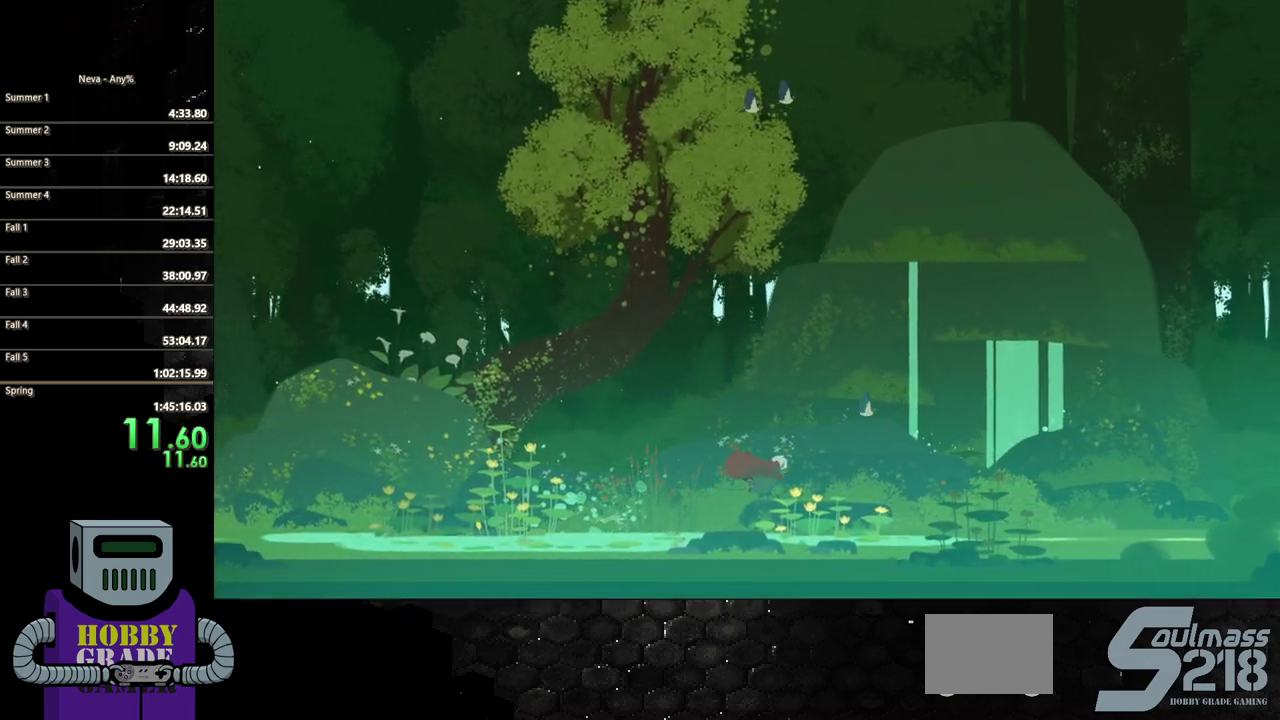
{"buttons": ["DPAD_RIGHT"], "events": [[167, "TRIANGLE", "down"], [267, "TRIANGLE", "up"], [350, "TRIANGLE", "down"], [467, "TRIANGLE", "up"]]}
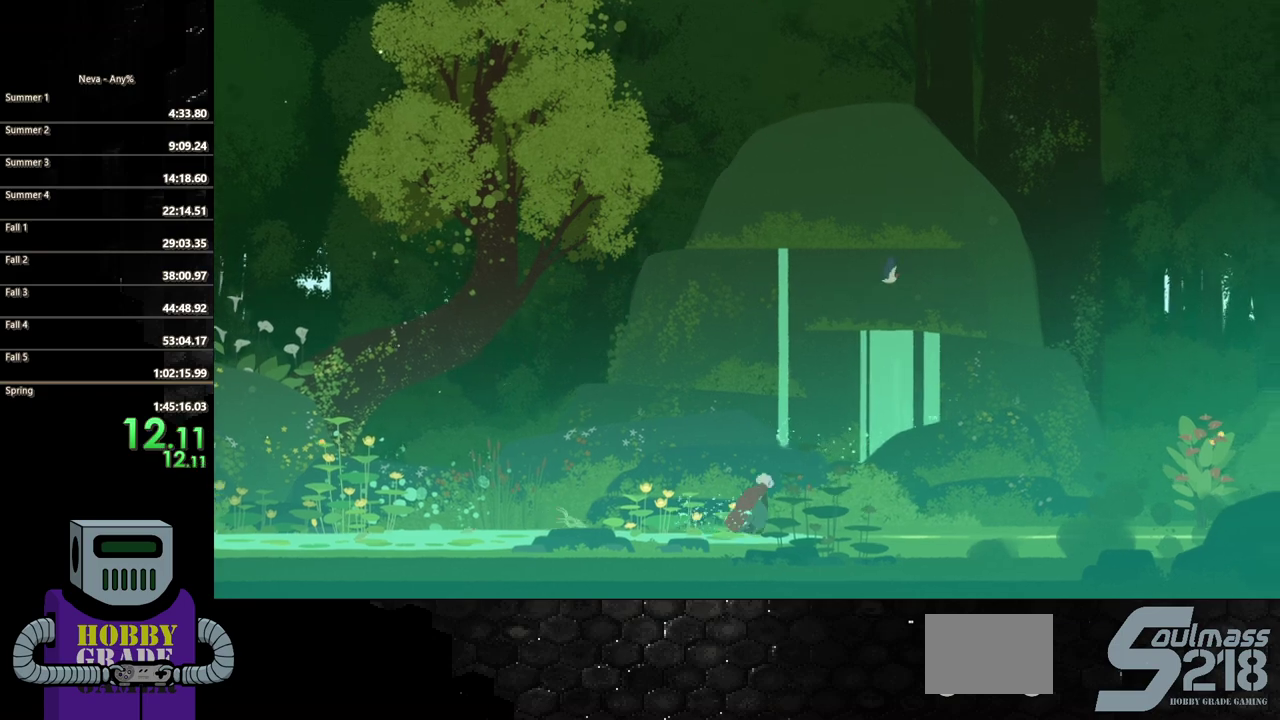
{"buttons": ["DPAD_RIGHT"], "events": [[117, "CROSS", "down"], [233, "CIRCLE", "down"], [250, "CROSS", "up"], [433, "CIRCLE", "up"]]}
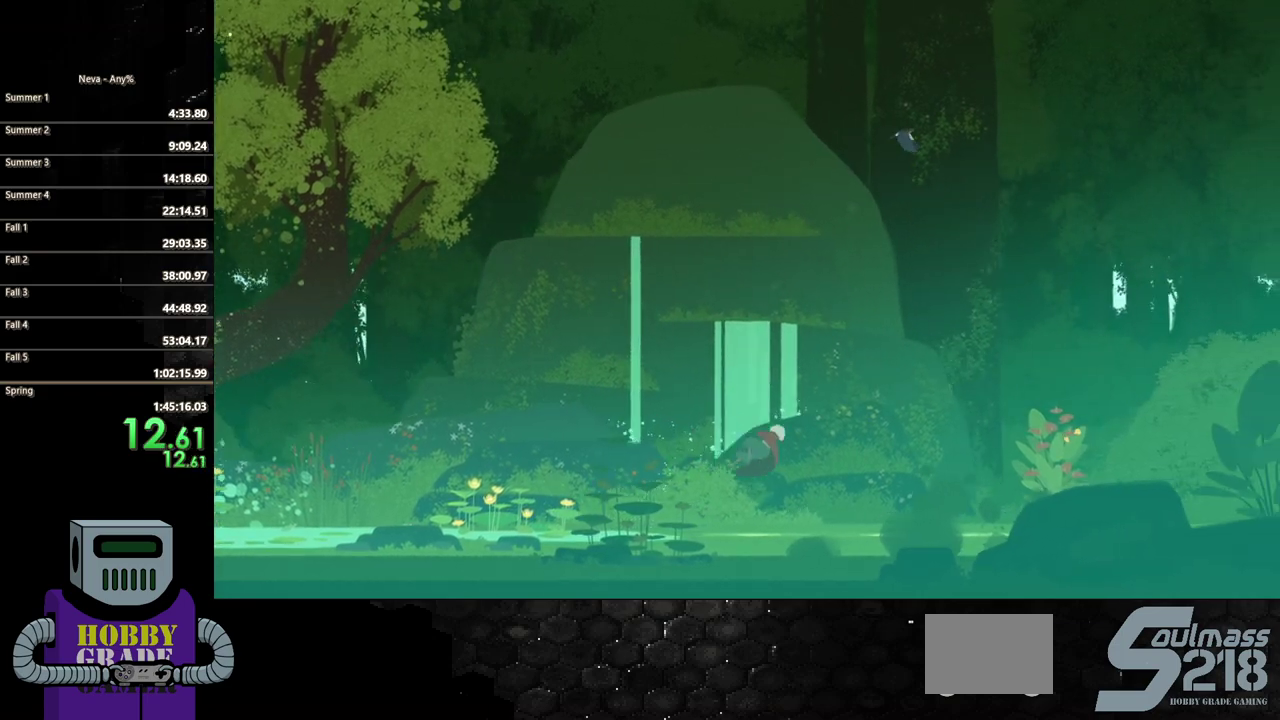
{"buttons": ["CIRCLE", "DPAD_RIGHT"], "events": [[483, "CIRCLE", "down"]]}
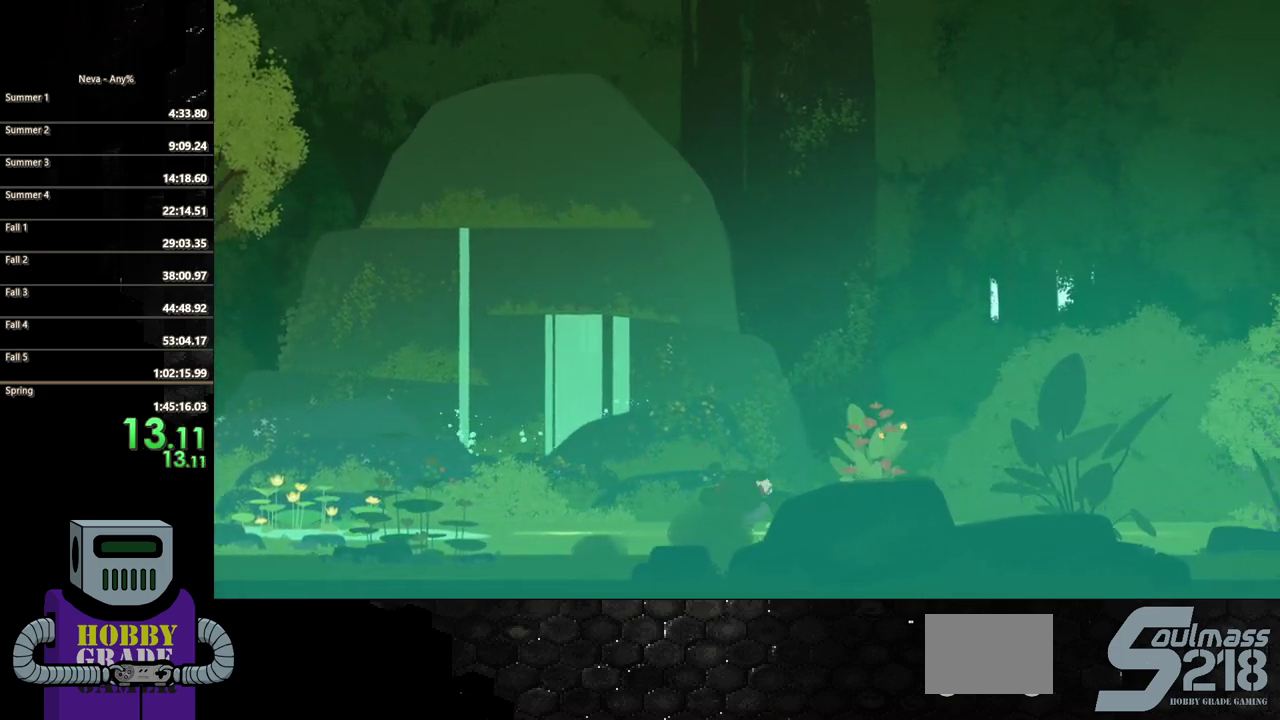
{"buttons": ["DPAD_RIGHT"], "events": [[183, "CIRCLE", "up"]]}
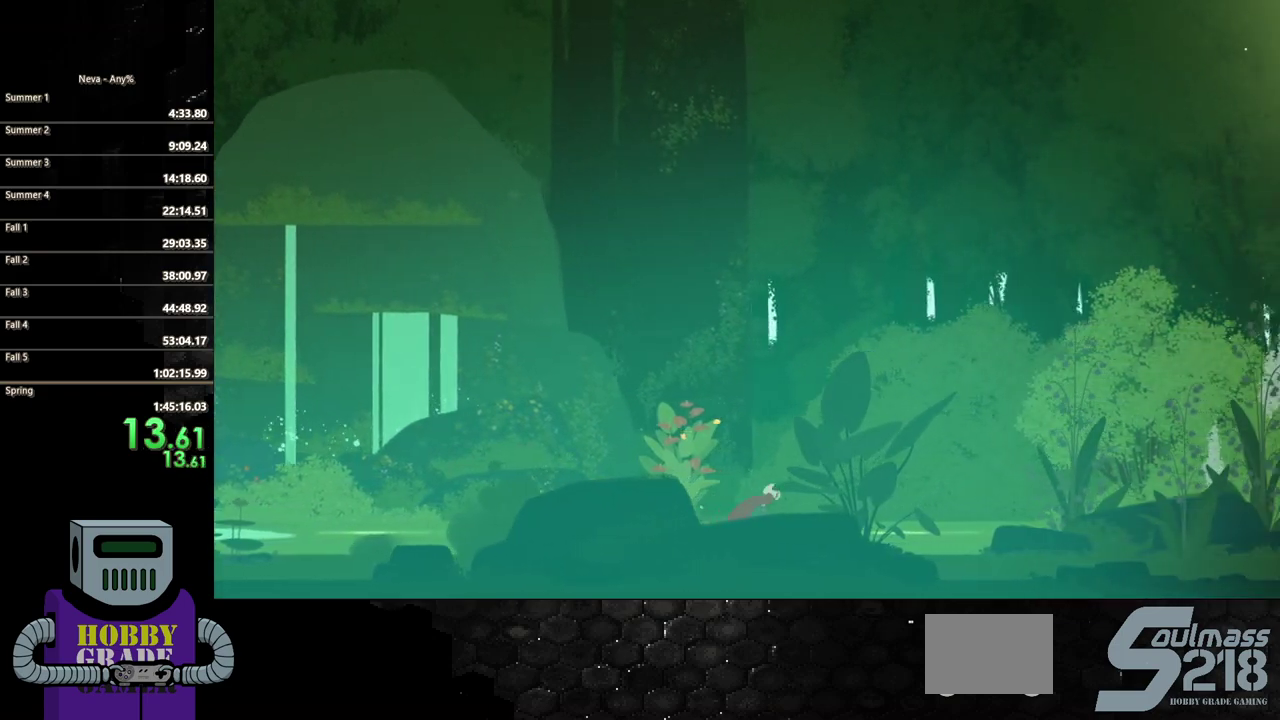
{"buttons": ["CROSS", "DPAD_RIGHT"], "events": [[67, "TRIANGLE", "down"], [167, "TRIANGLE", "up"], [233, "TRIANGLE", "down"], [333, "TRIANGLE", "up"], [500, "CROSS", "down"]]}
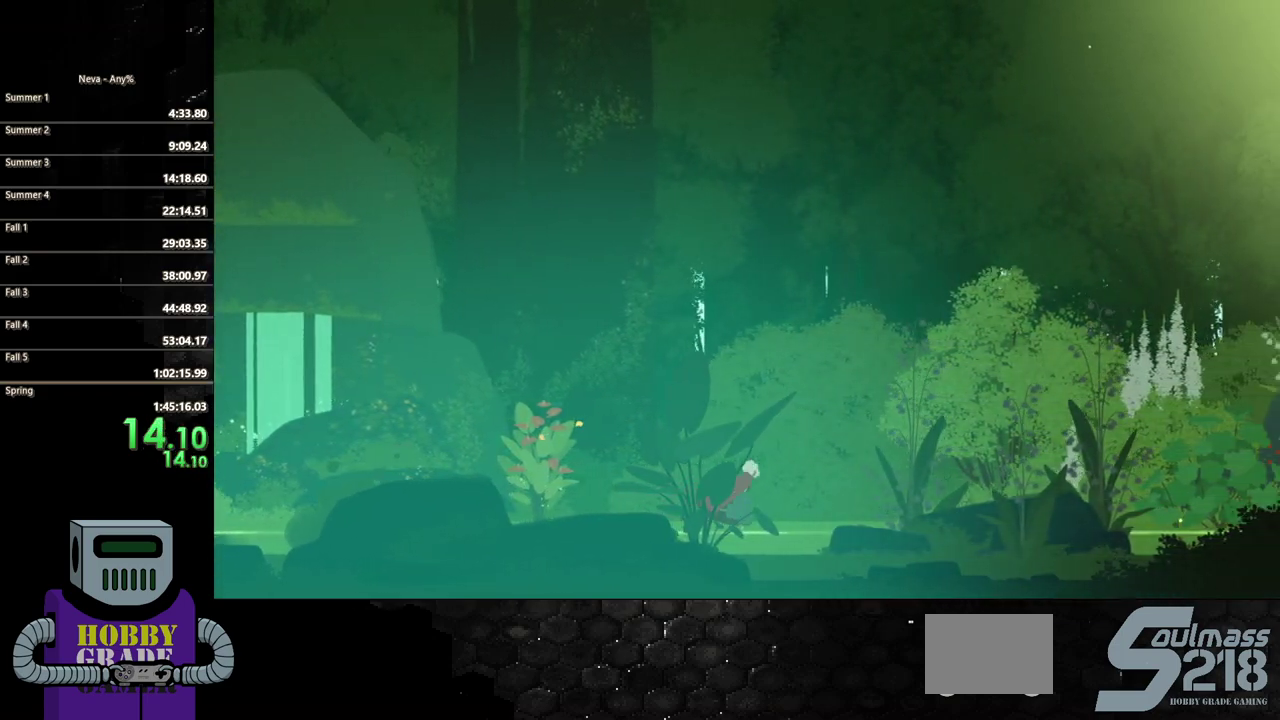
{"buttons": ["DPAD_RIGHT"], "events": [[83, "CIRCLE", "down"], [133, "CROSS", "up"], [250, "CIRCLE", "up"]]}
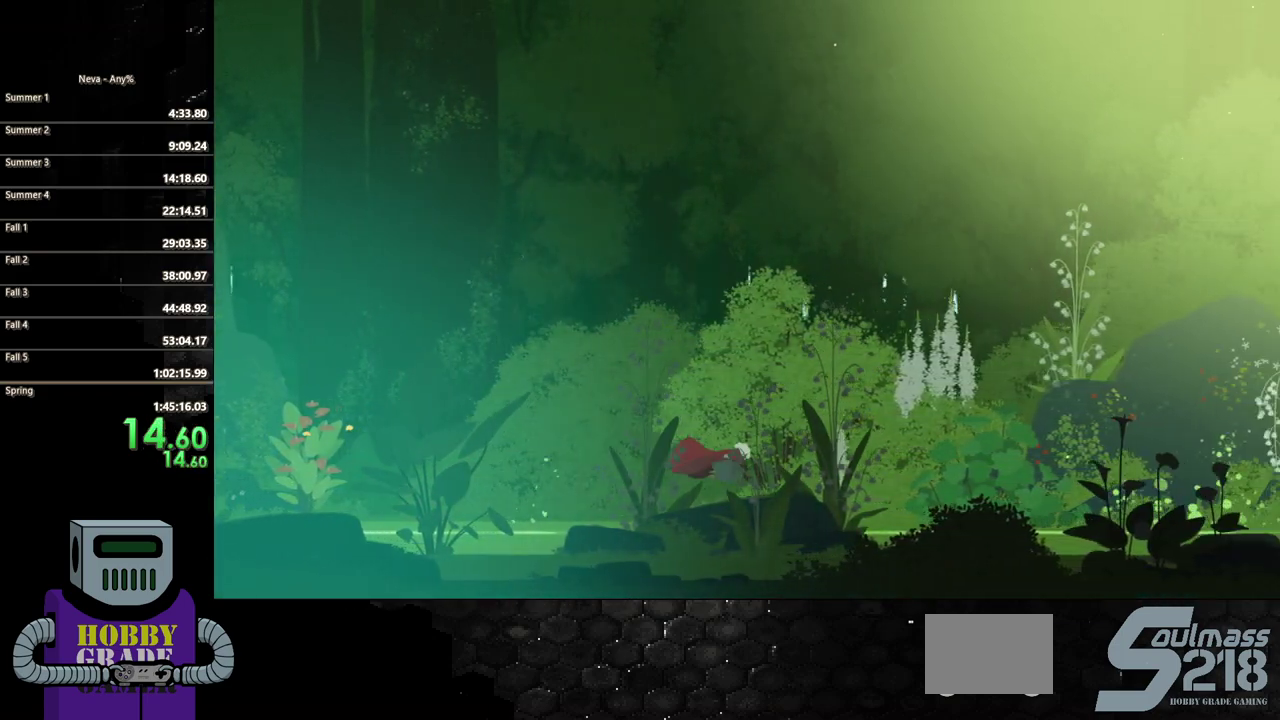
{"buttons": ["CIRCLE", "DPAD_RIGHT"], "events": [[283, "CROSS", "down"], [350, "CIRCLE", "down"], [383, "CROSS", "up"]]}
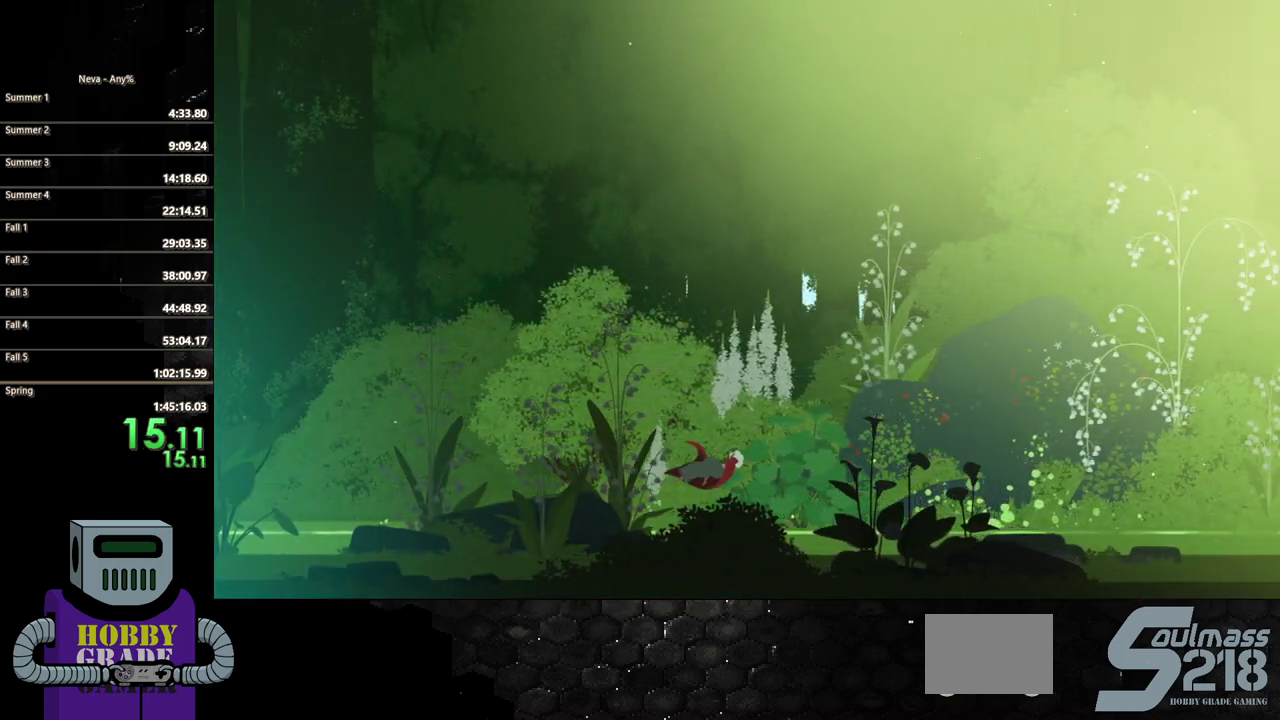
{"buttons": ["CROSS", "DPAD_RIGHT"], "events": [[33, "CIRCLE", "up"], [450, "CROSS", "down"]]}
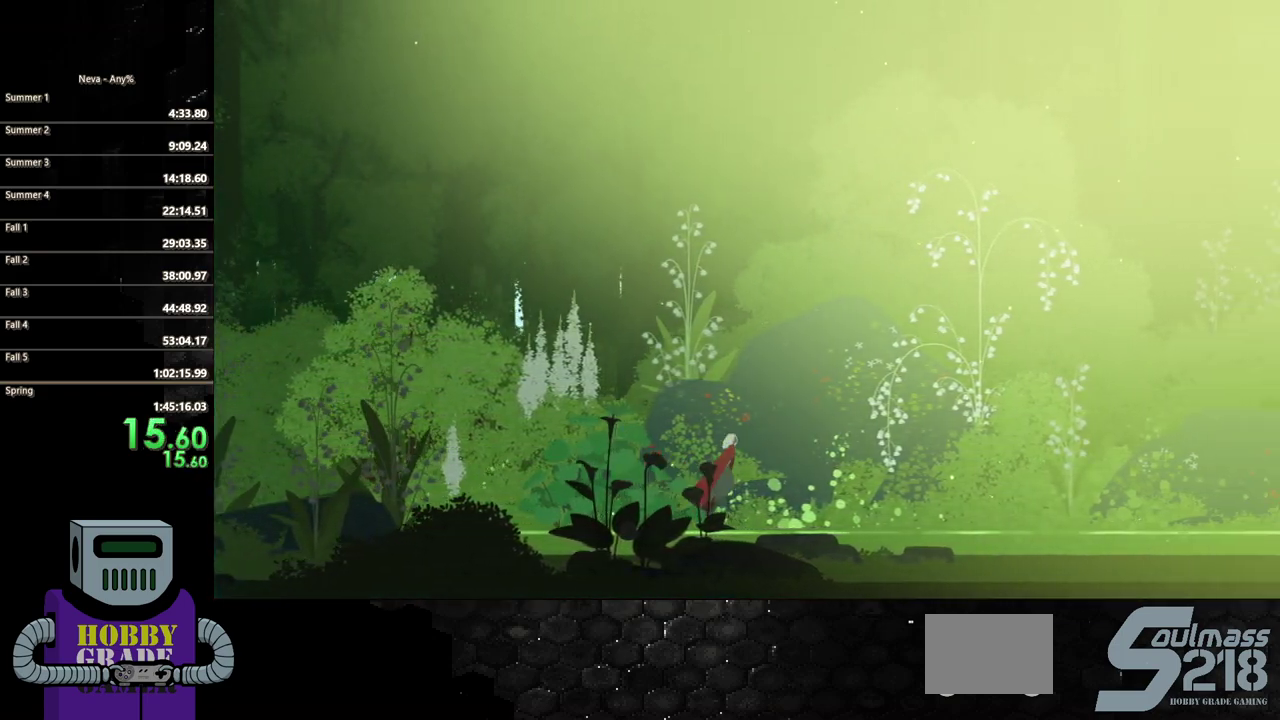
{"buttons": ["DPAD_RIGHT"], "events": [[33, "CIRCLE", "down"], [67, "CROSS", "up"], [283, "CIRCLE", "up"]]}
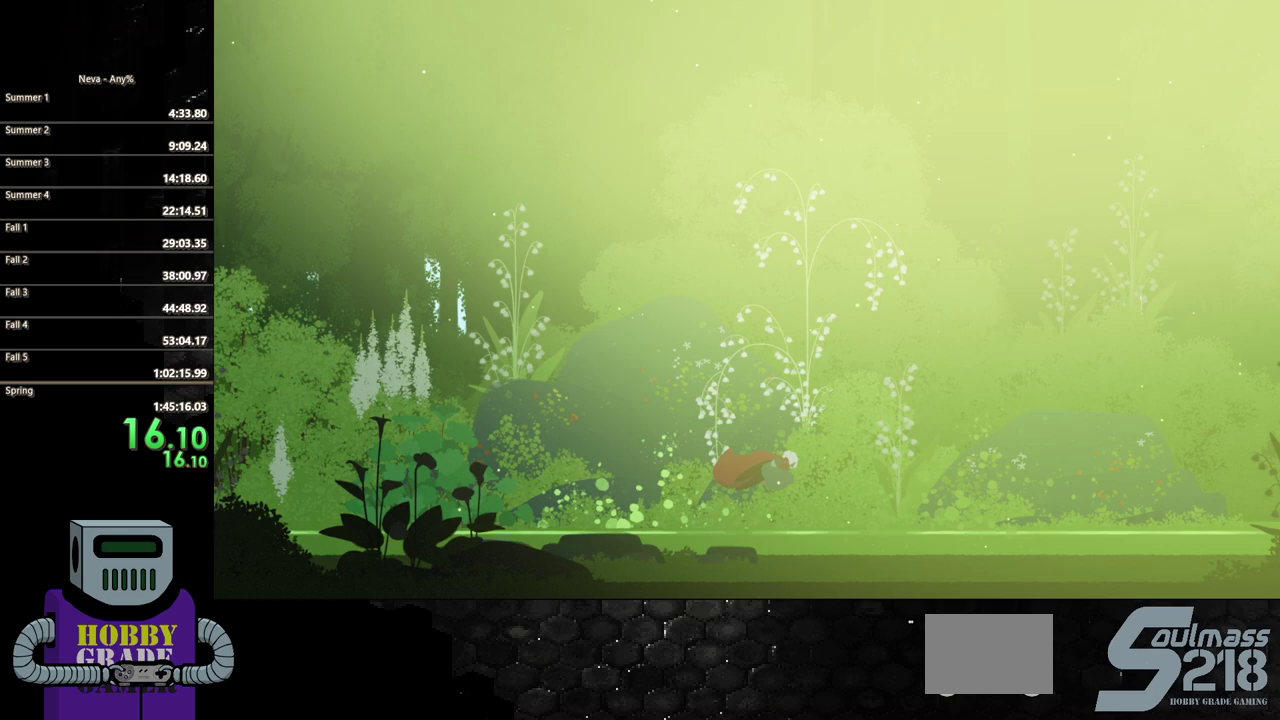
{"buttons": ["CIRCLE", "DPAD_RIGHT"], "events": [[183, "CROSS", "down"], [317, "CIRCLE", "down"], [333, "CROSS", "up"]]}
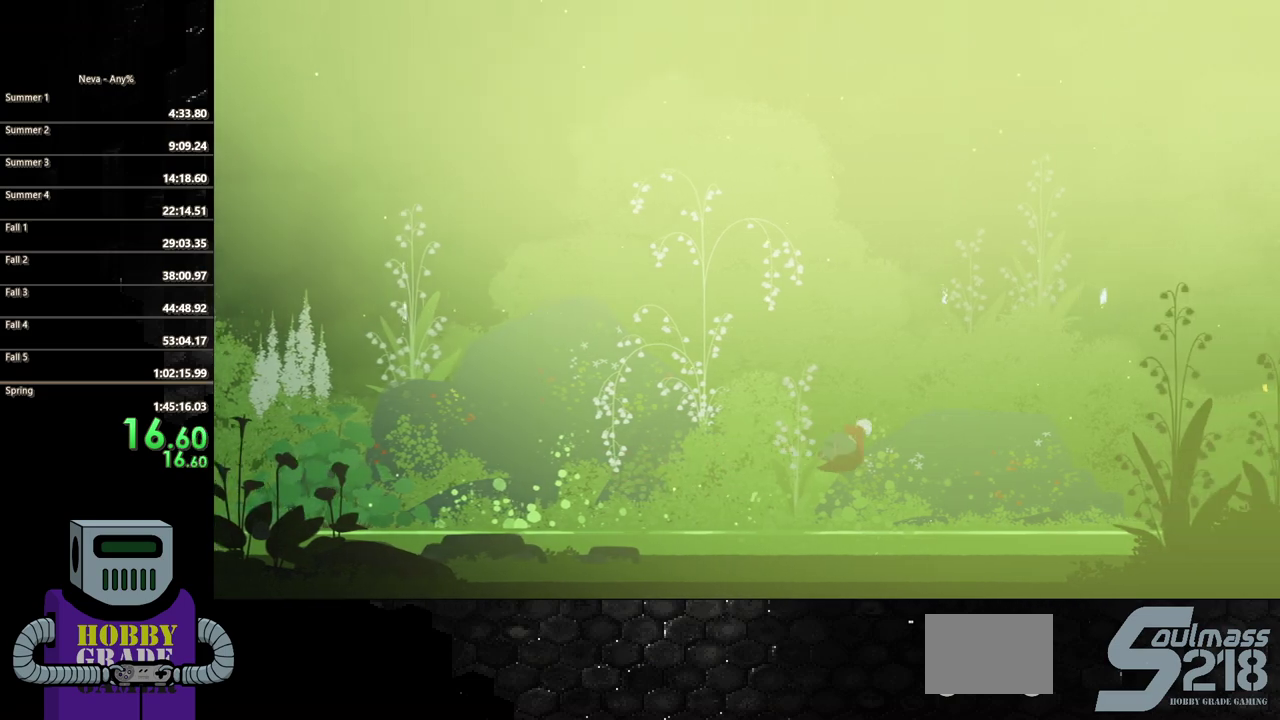
{"buttons": ["TRIANGLE", "DPAD_RIGHT"], "events": [[33, "CIRCLE", "up"], [433, "TRIANGLE", "down"]]}
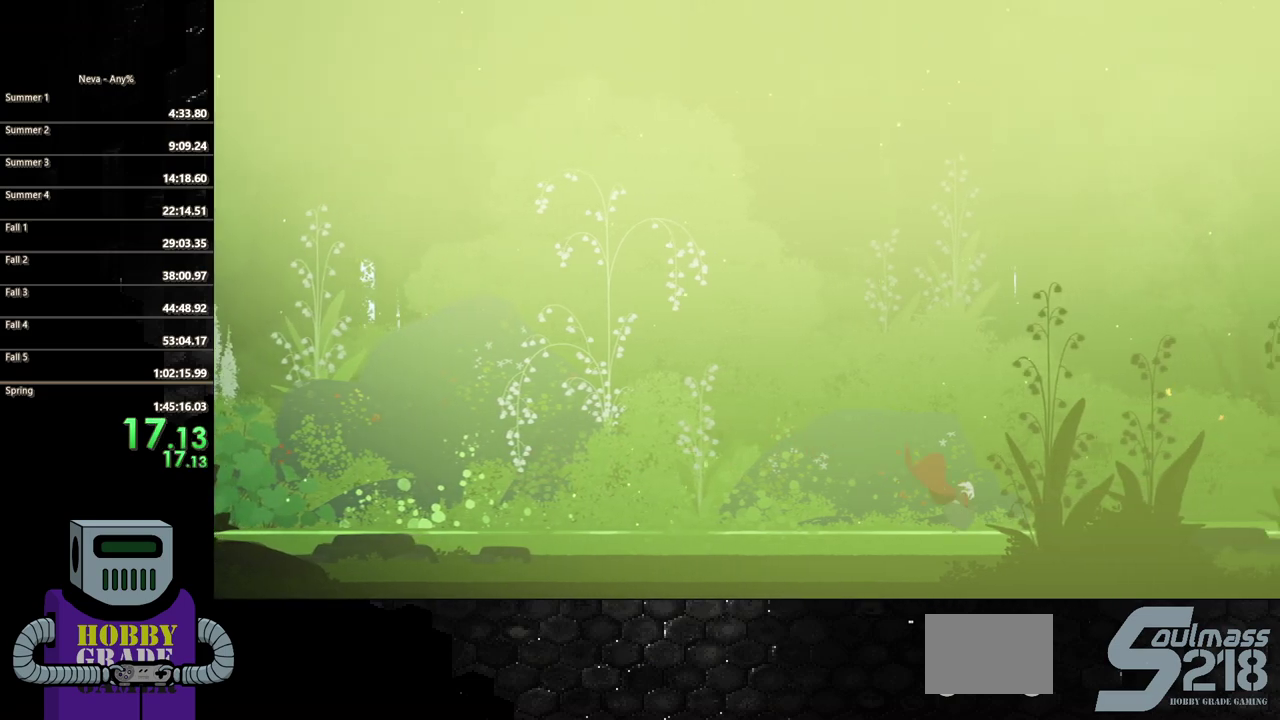
{"buttons": ["CIRCLE", "DPAD_RIGHT"], "events": [[133, "TRIANGLE", "up"], [300, "CROSS", "down"], [383, "CIRCLE", "down"], [450, "CROSS", "up"]]}
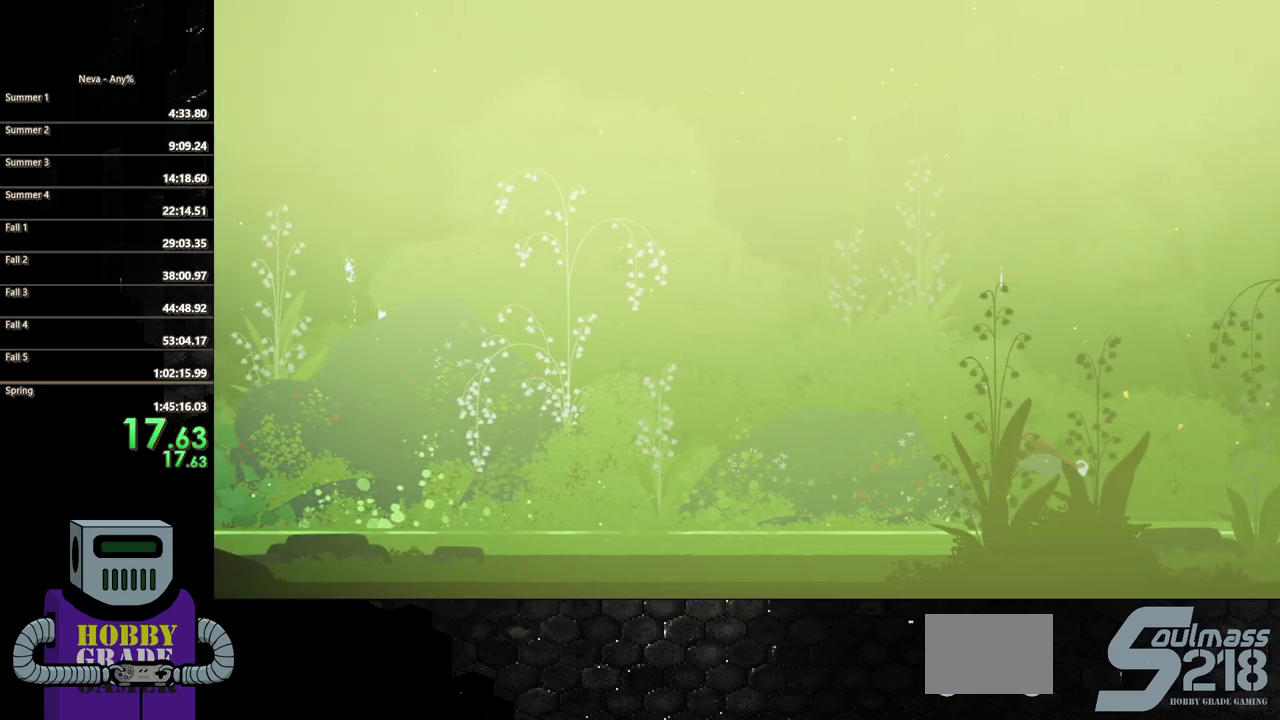
{"buttons": ["DPAD_RIGHT"], "events": [[133, "CIRCLE", "up"]]}
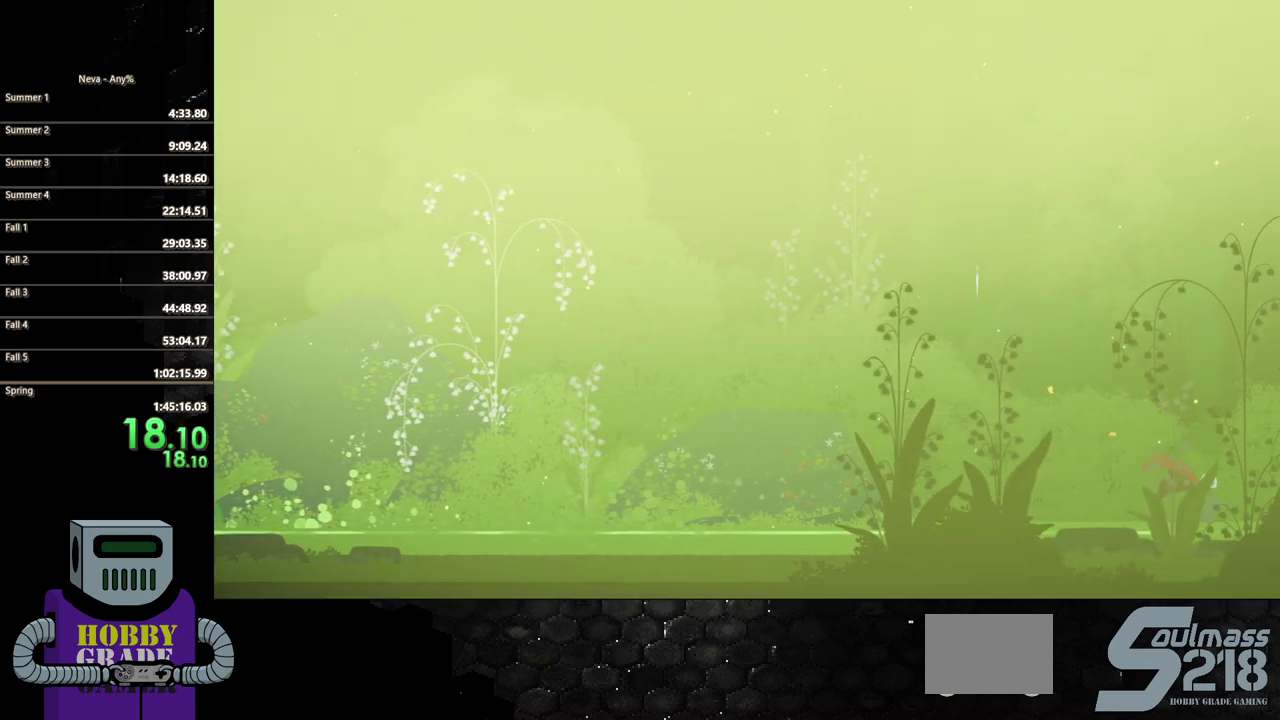
{"buttons": ["DPAD_RIGHT"], "events": [[50, "CIRCLE", "down"], [183, "CIRCLE", "up"], [250, "CIRCLE", "down"], [400, "CIRCLE", "up"]]}
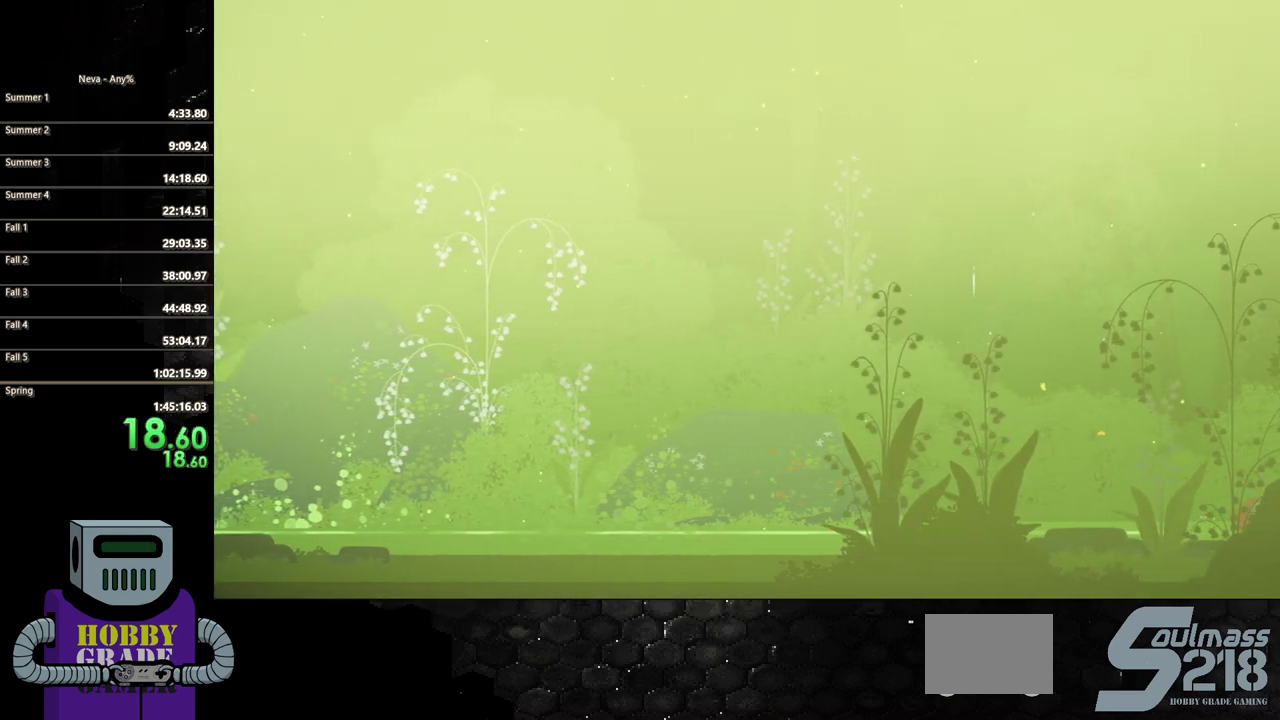
{"buttons": ["DPAD_RIGHT"], "events": [[167, "TRIANGLE", "down"], [283, "TRIANGLE", "up"], [367, "TRIANGLE", "down"], [450, "TRIANGLE", "up"]]}
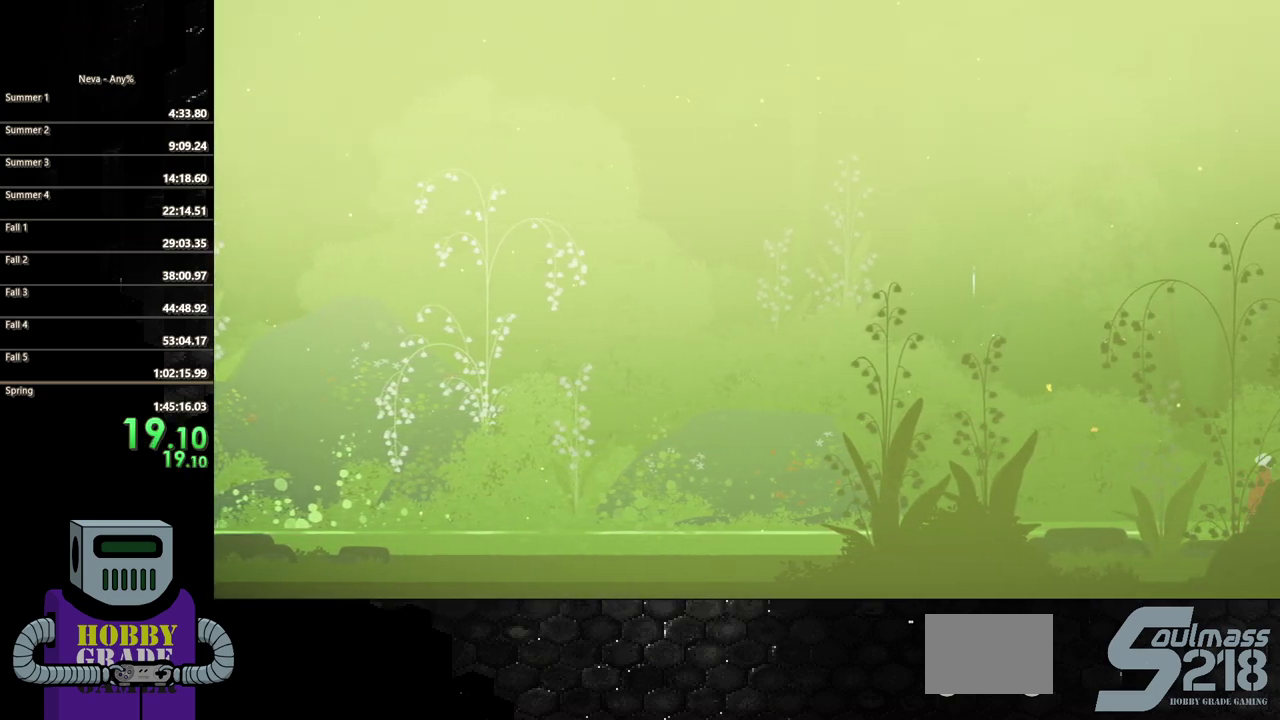
{"buttons": ["TRIANGLE"], "events": [[17, "DPAD_RIGHT", "up"], [33, "TRIANGLE", "down"], [150, "TRIANGLE", "up"], [233, "TRIANGLE", "down"], [333, "TRIANGLE", "up"], [450, "TRIANGLE", "down"]]}
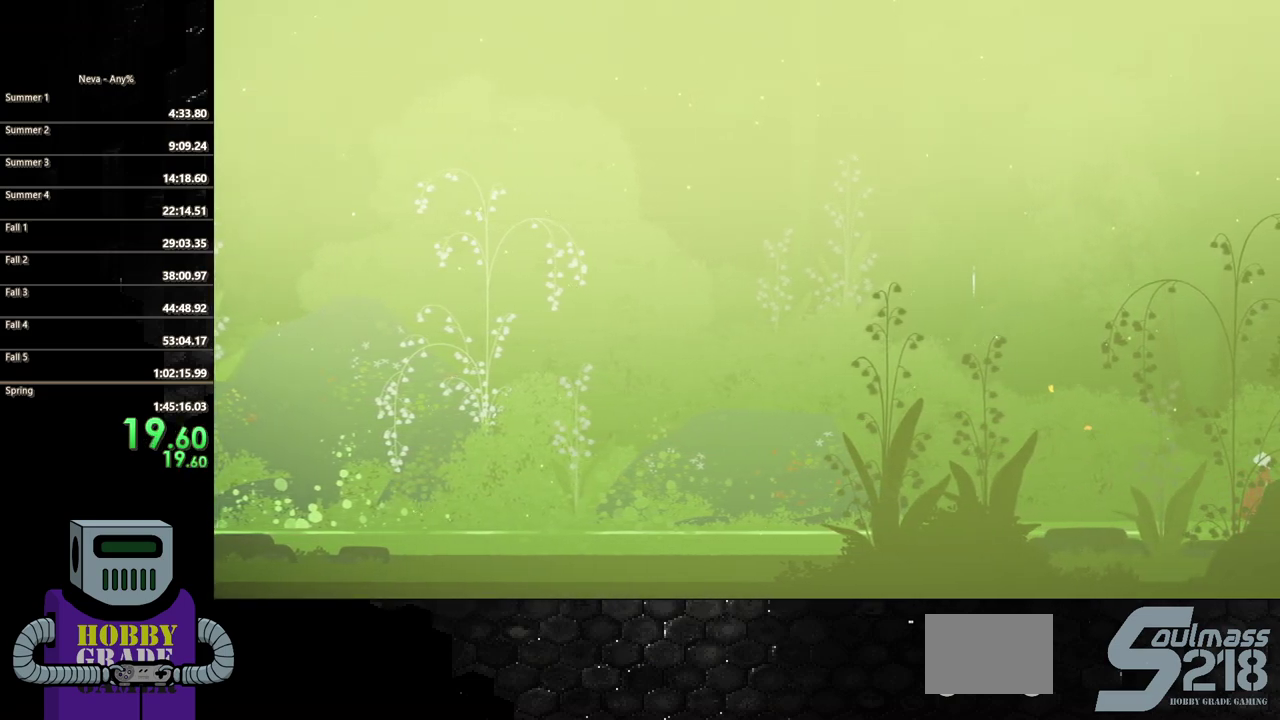
{"buttons": [], "events": [[50, "TRIANGLE", "up"], [67, "DPAD_RIGHT", "down"], [317, "DPAD_RIGHT", "up"]]}
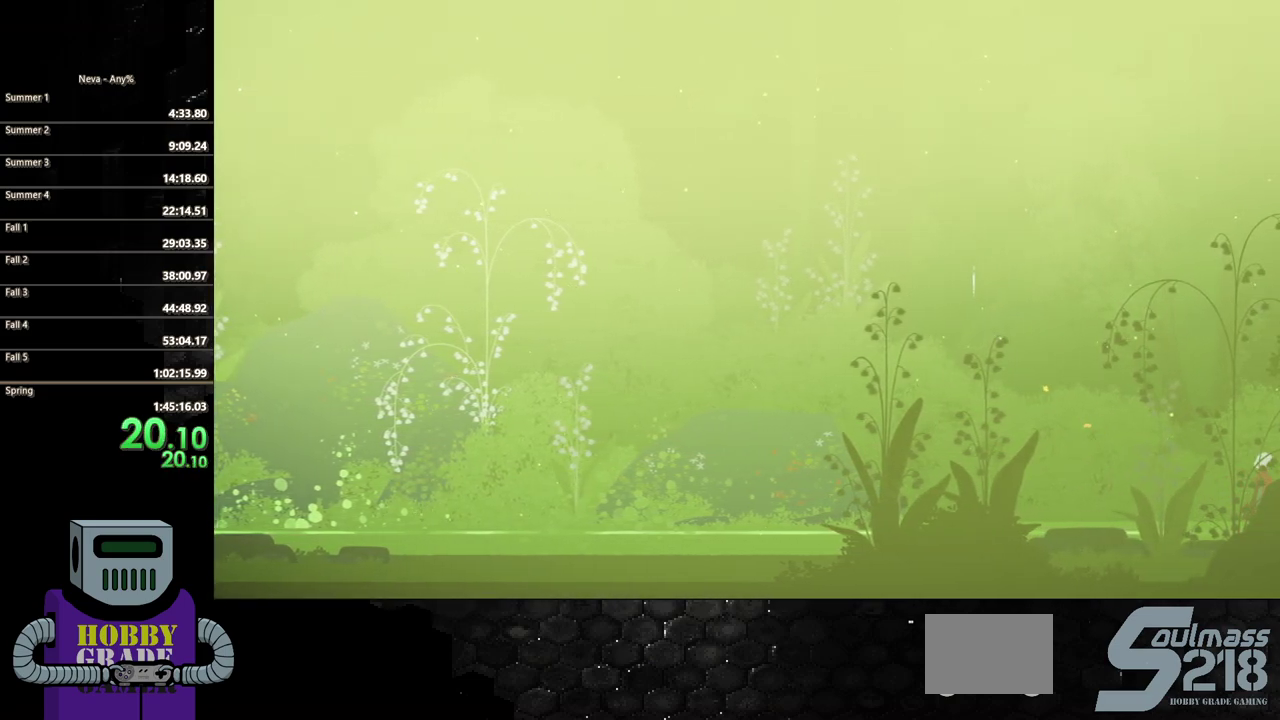
{"buttons": ["TRIANGLE"], "events": [[400, "TRIANGLE", "down"]]}
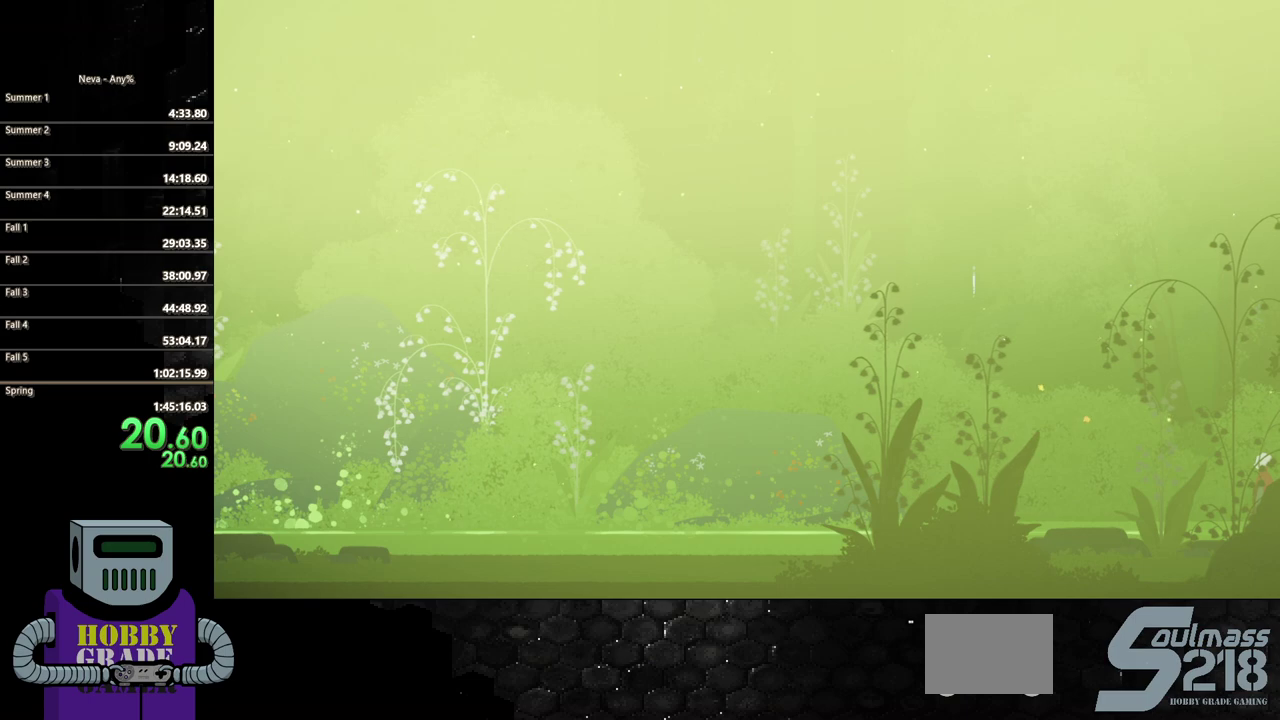
{"buttons": [], "events": [[50, "TRIANGLE", "up"]]}
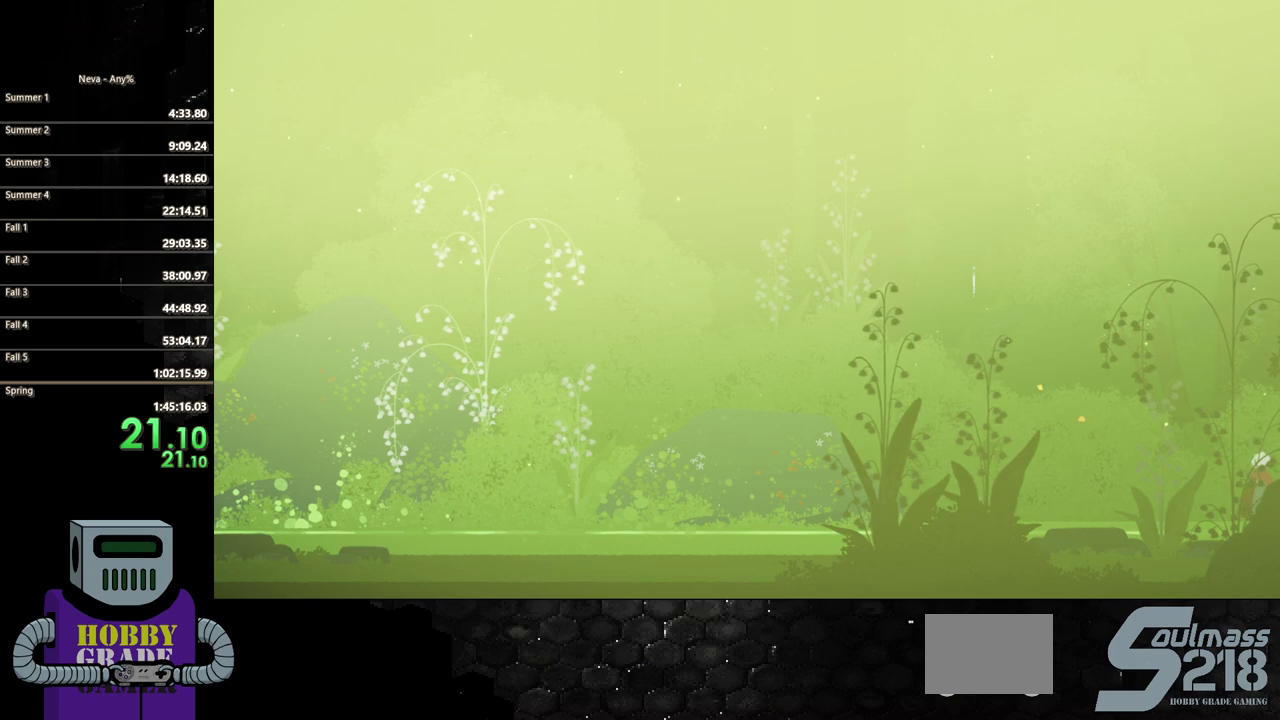
{"buttons": [], "events": []}
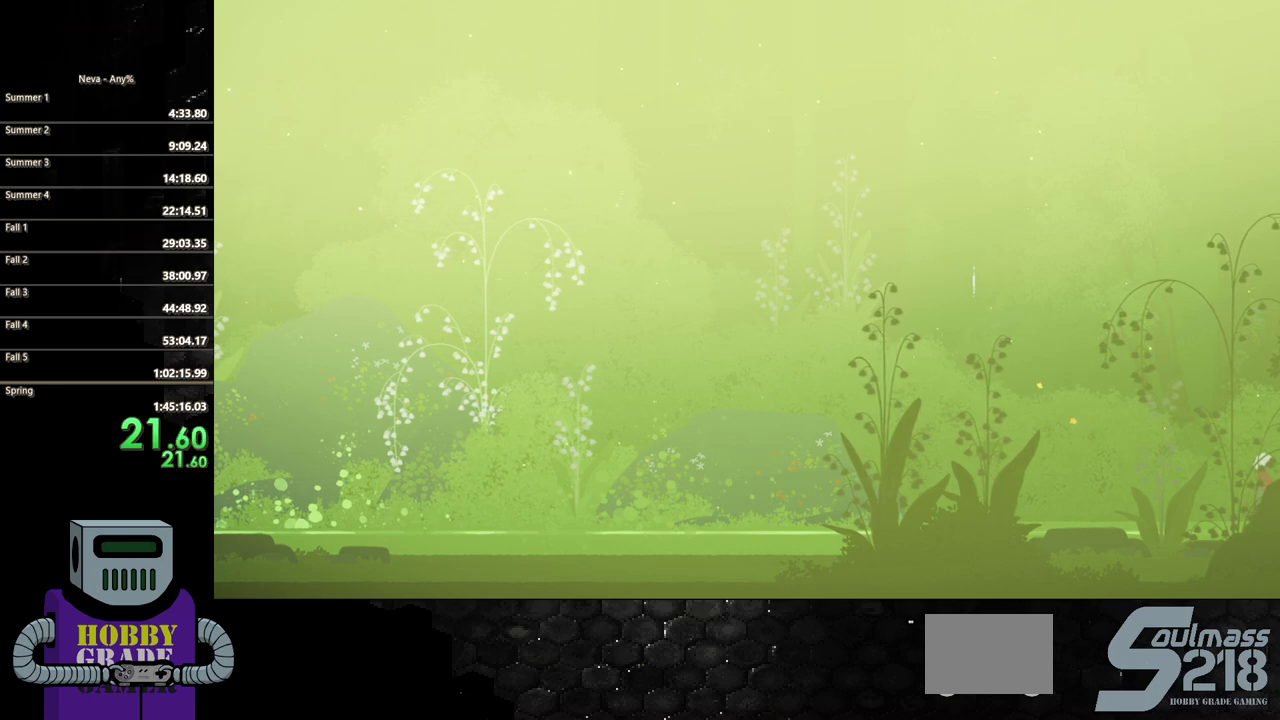
{"buttons": [], "events": []}
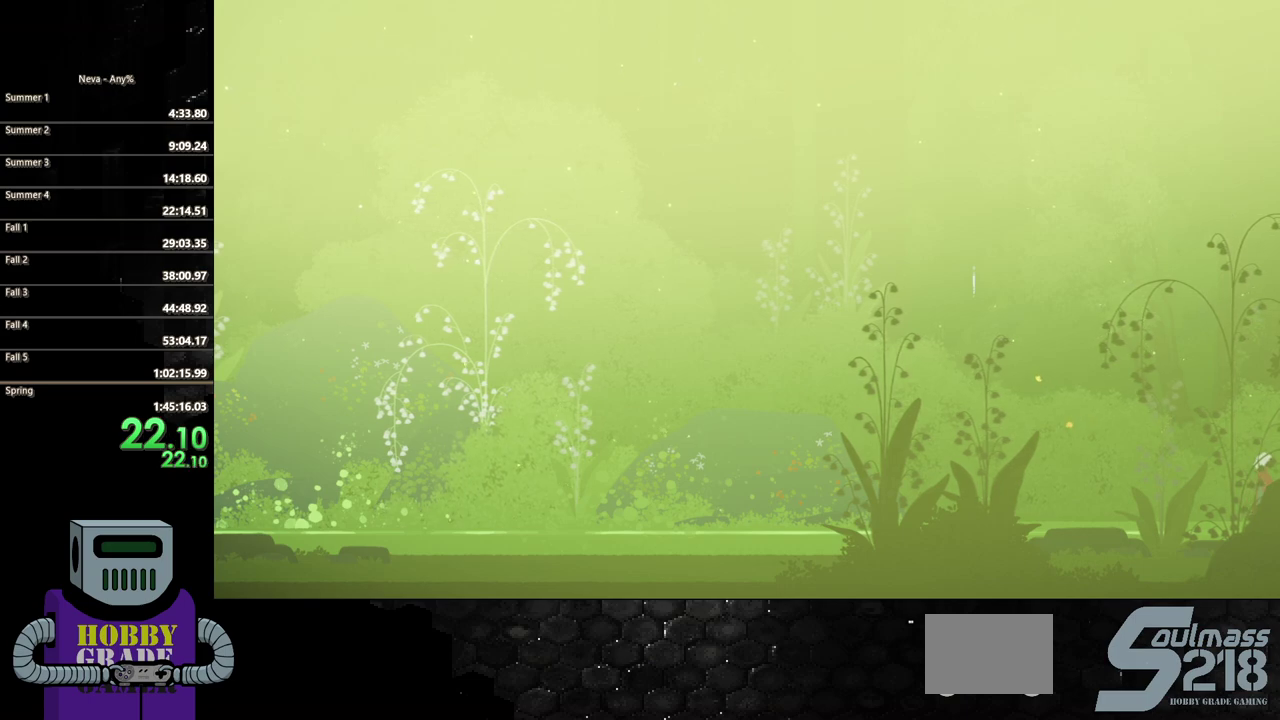
{"buttons": [], "events": []}
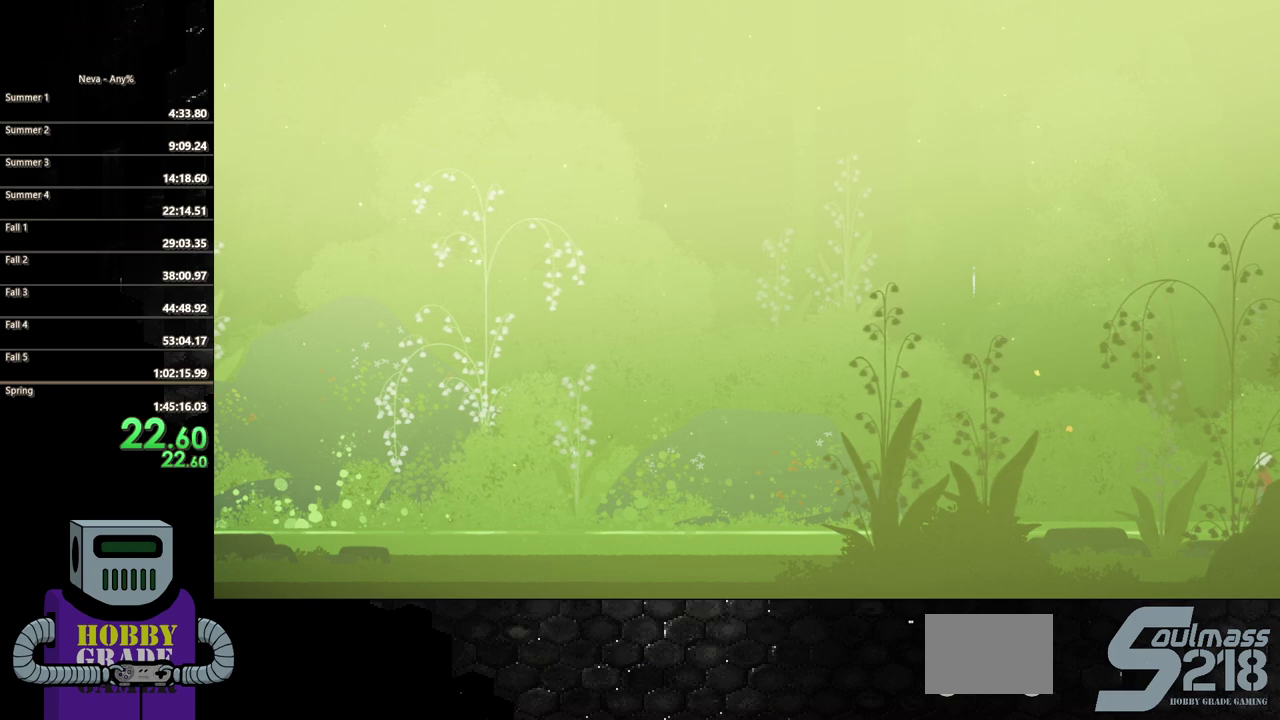
{"buttons": [], "events": [[33, "TRIANGLE", "down"], [150, "TRIANGLE", "up"], [250, "TRIANGLE", "down"], [383, "TRIANGLE", "up"]]}
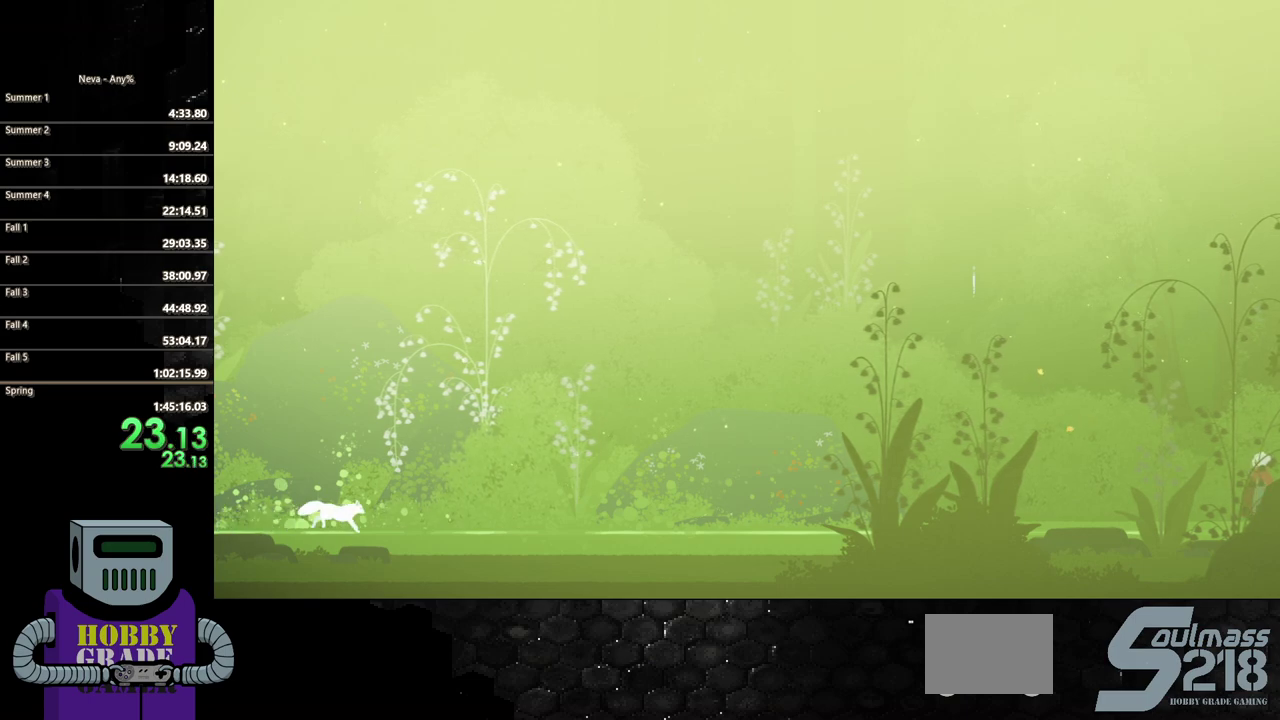
{"buttons": [], "events": []}
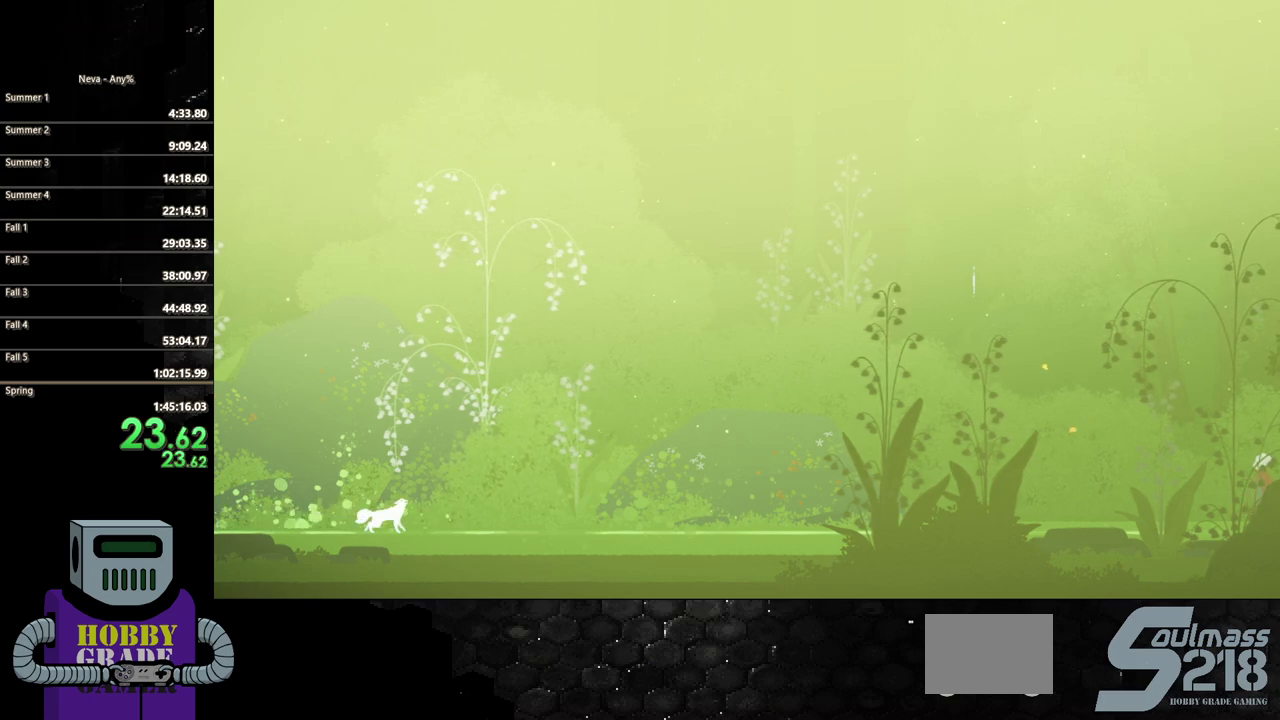
{"buttons": ["TRIANGLE"], "events": [[50, "TRIANGLE", "down"], [183, "TRIANGLE", "up"], [283, "TRIANGLE", "down"], [383, "TRIANGLE", "up"], [500, "TRIANGLE", "down"]]}